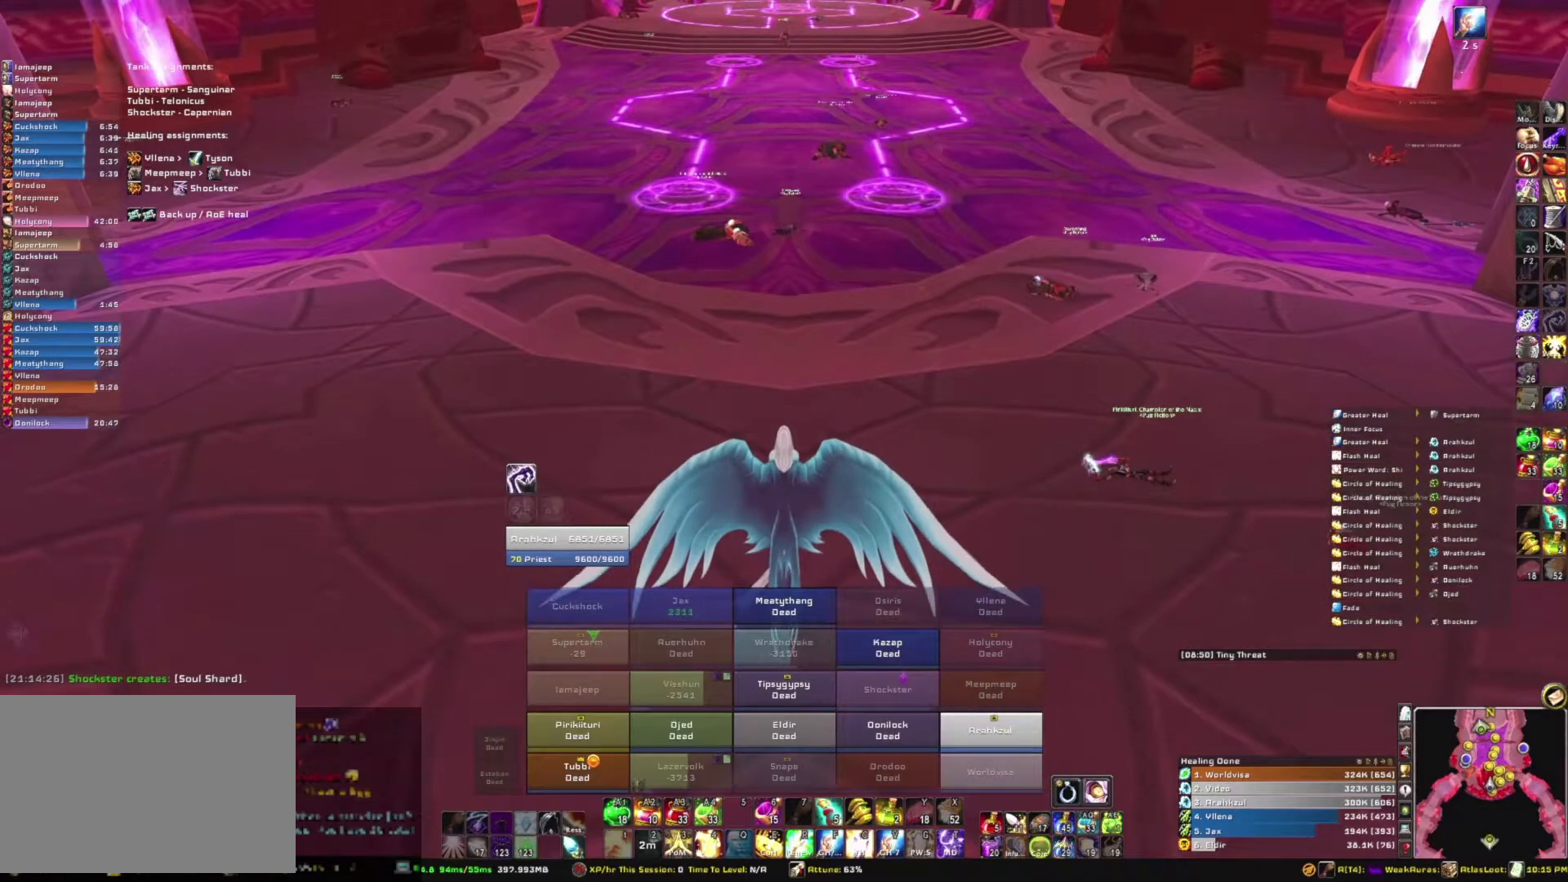
Gameplay with keyboard and mouse; each line is a JSON object with the keys and mouse buttons held at the frame after it. "events" lists presses ("down") and releases ("up") of "1", "2", "3", "4", "5", "a", "alt", "b", "c", "ctrl", "d", "e", "f", "g", "q", "r", "s", "shift", "space", "t", "tab", "tilde", "v", "w", "x", "z", "mouse_left", "mouse_wheel", "mouse_right", "mouse_mb4" and "mouse_mb5" between this image and that frame as [ms after this image, input, new state], when the widget could be followed in between. "mouse_left", "mouse_wheel", "mouse_right", "mouse_mb4", "mouse_mb5" = the "left", "wheel", "right", "mb4", "mb5" buttons of the "mouse" list. No other keys are recorded. "wheel" means that the mouse wheel is clicked or scrolled. Mouse movement is not recorded.
{"keys": [], "mouse": [], "events": [[67, "mouse_right", "up"]]}
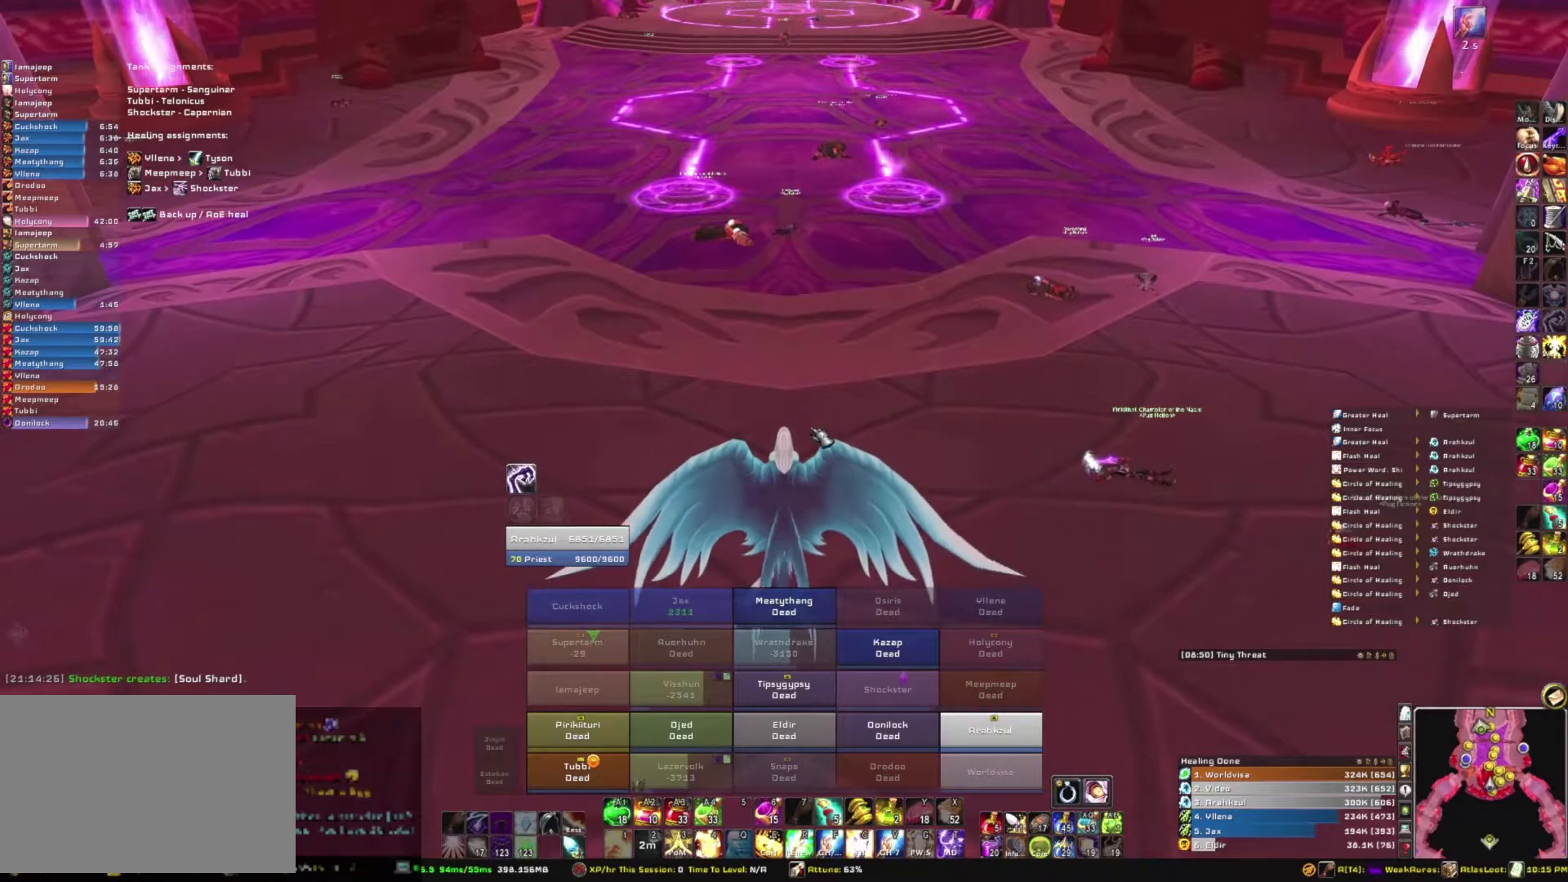
{"keys": [], "mouse": ["right"], "events": [[33, "mouse_right", "down"]]}
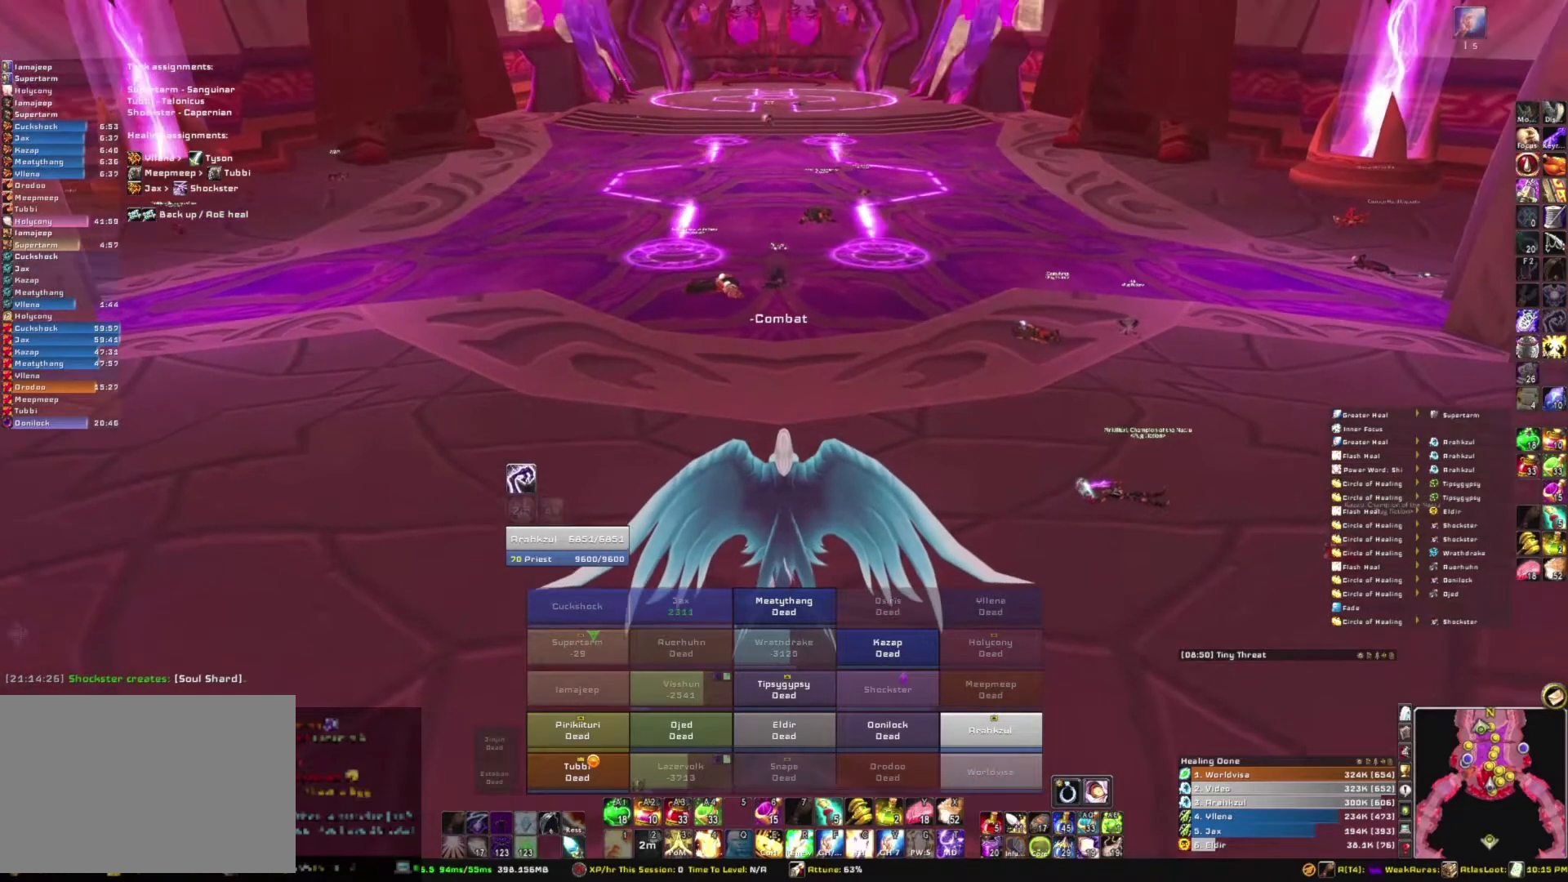
{"keys": [], "mouse": ["right"], "events": []}
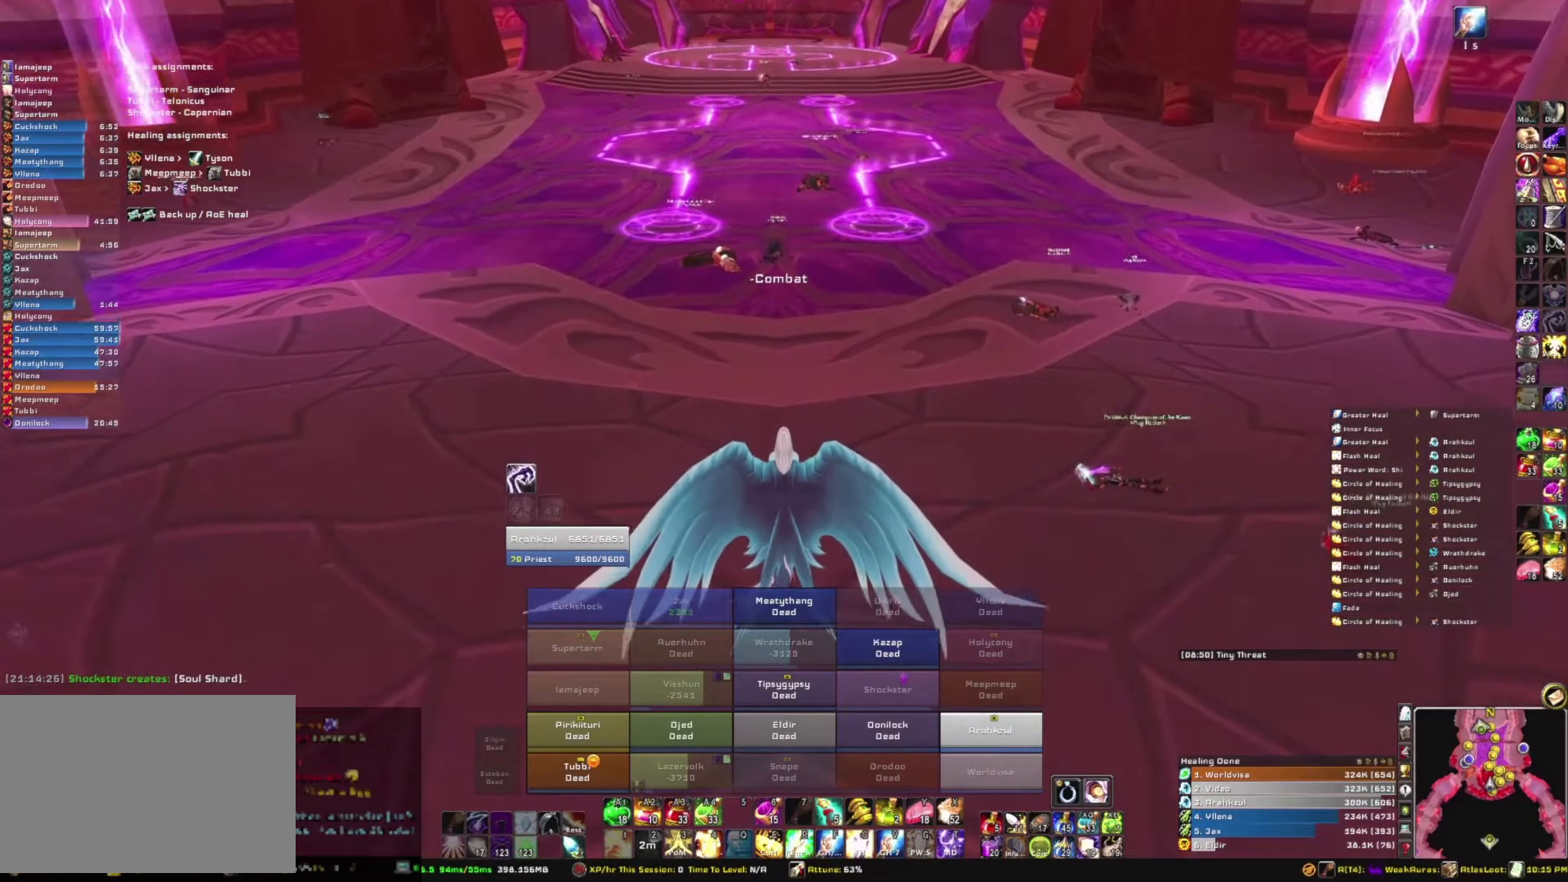
{"keys": [], "mouse": [], "events": [[167, "mouse_right", "up"]]}
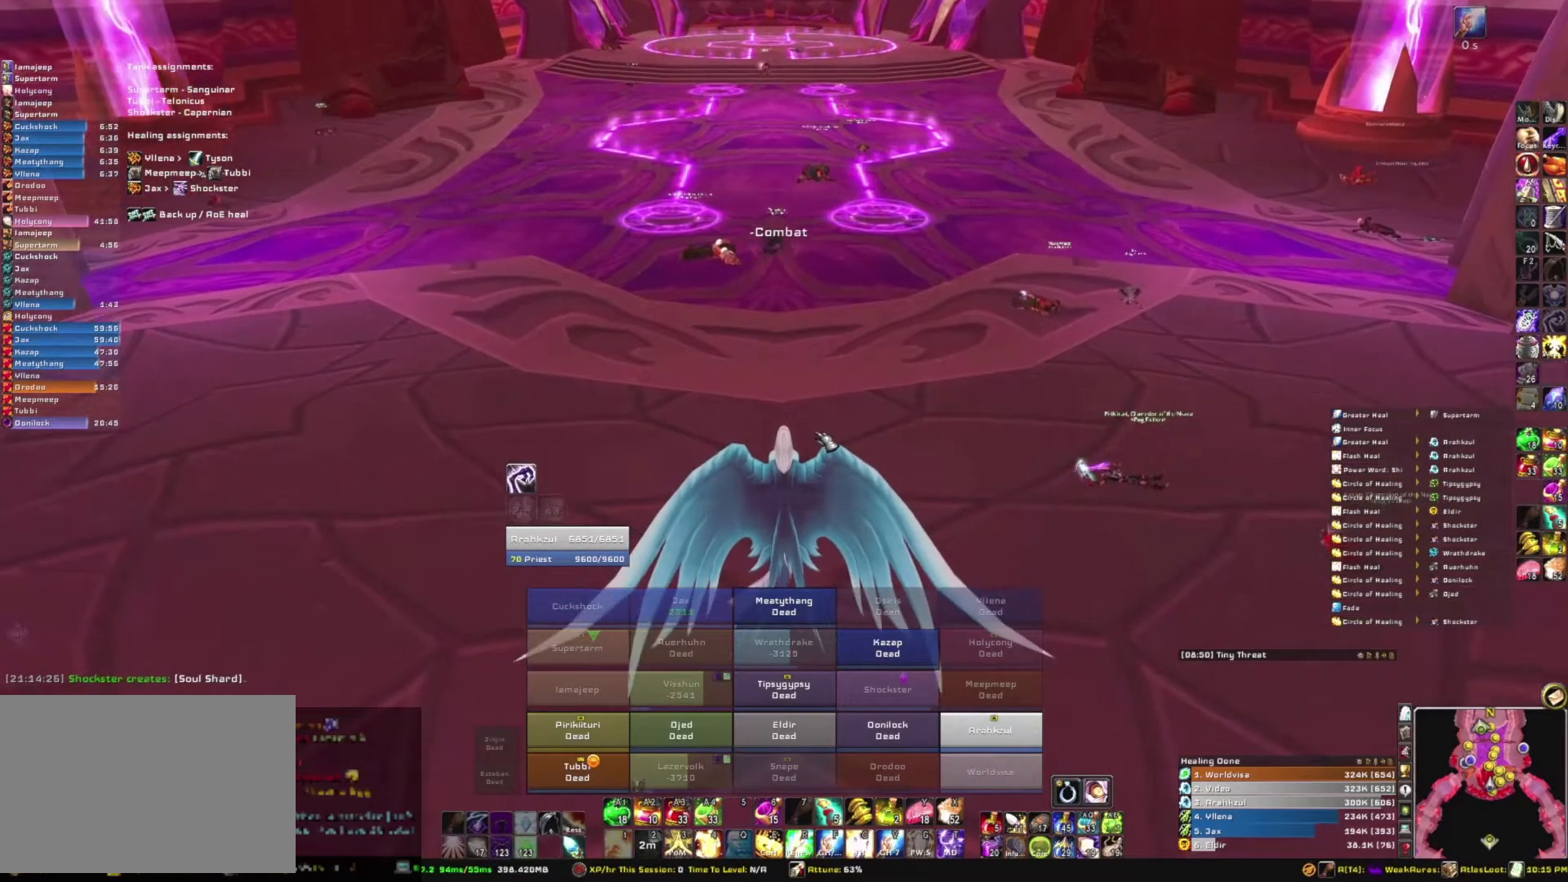
{"keys": [], "mouse": ["right"], "events": [[234, "mouse_right", "down"]]}
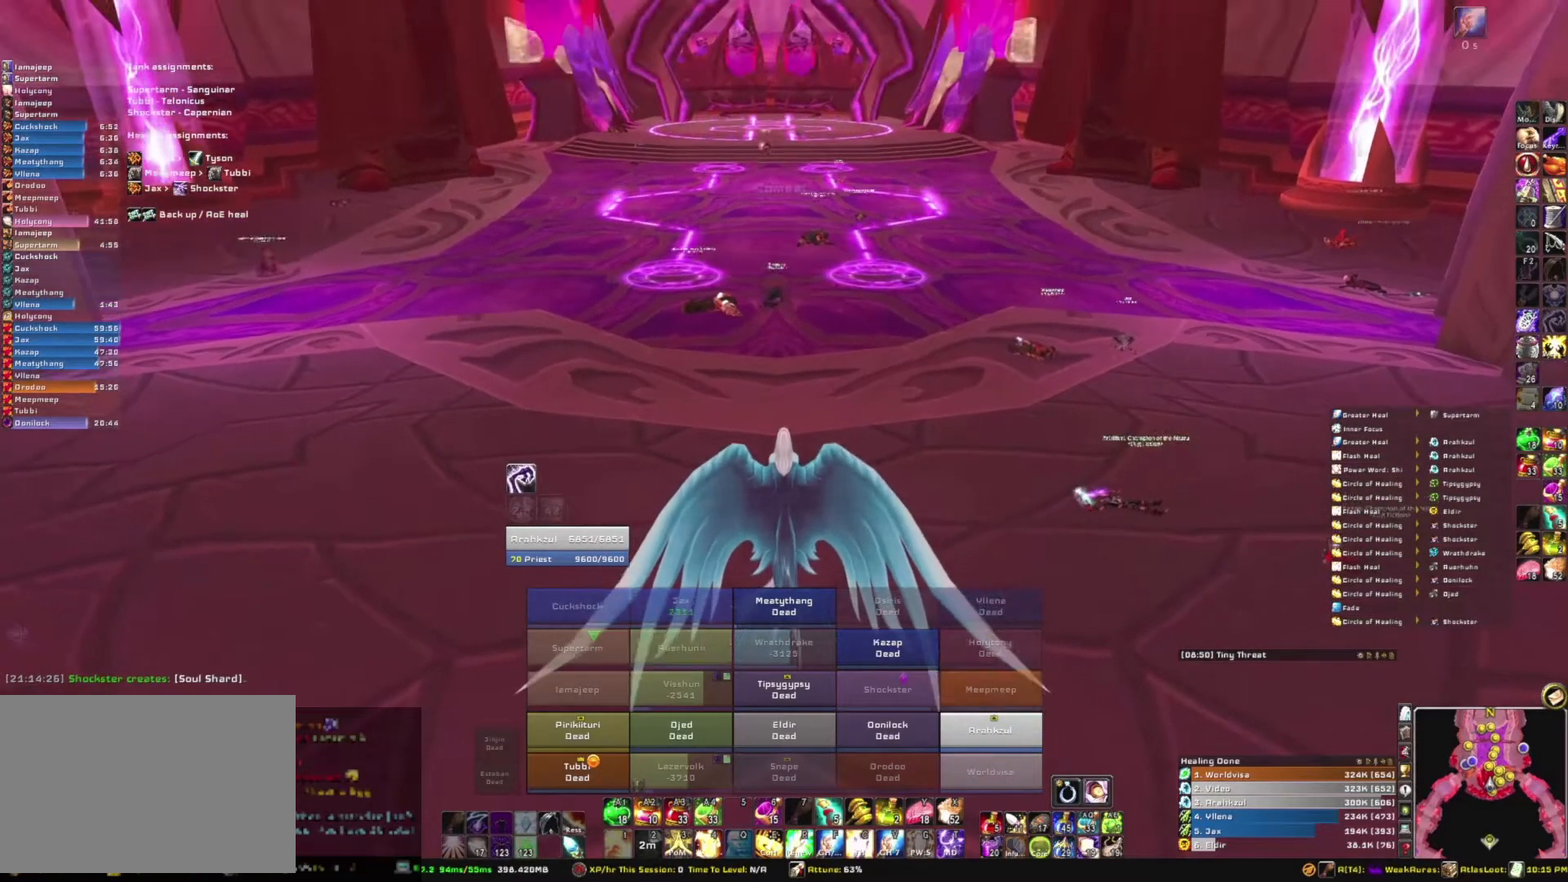
{"keys": [], "mouse": ["right"], "events": []}
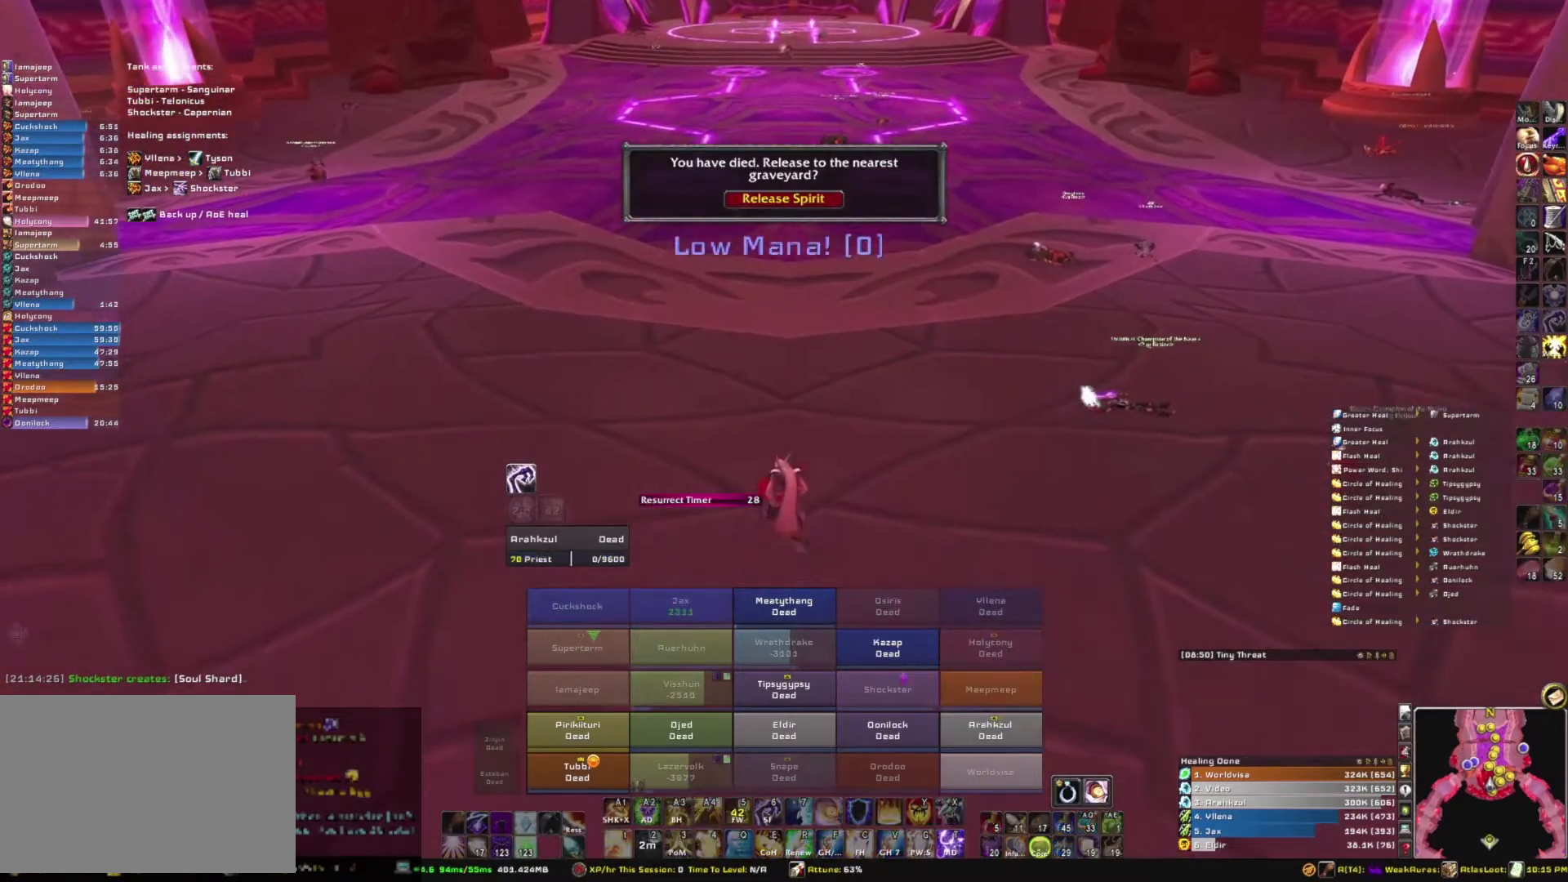
{"keys": [], "mouse": [], "events": [[167, "mouse_right", "up"]]}
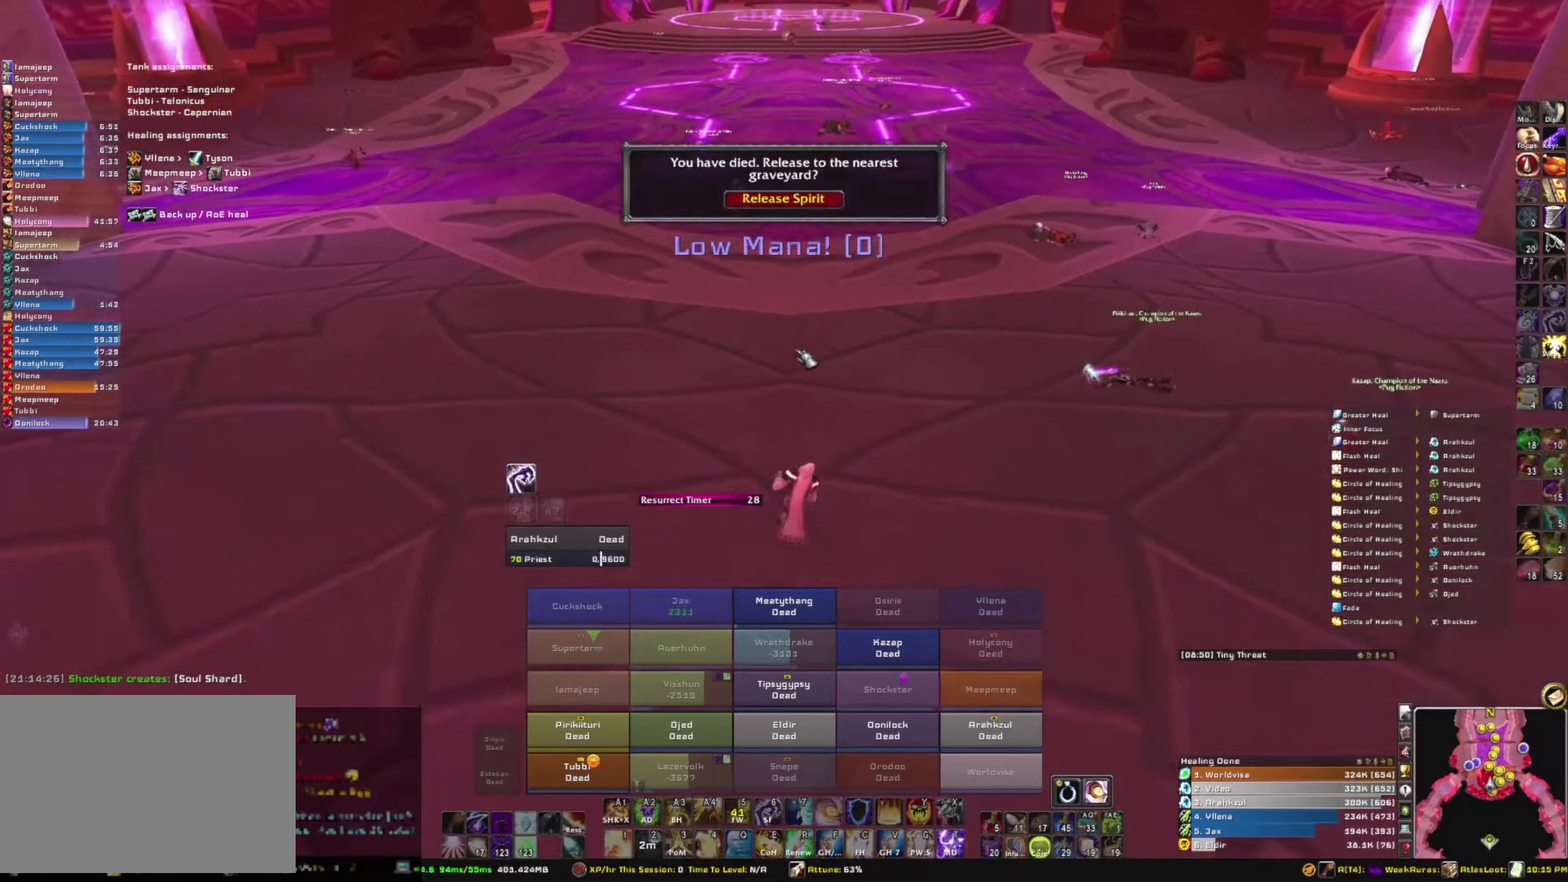
{"keys": [], "mouse": [], "events": []}
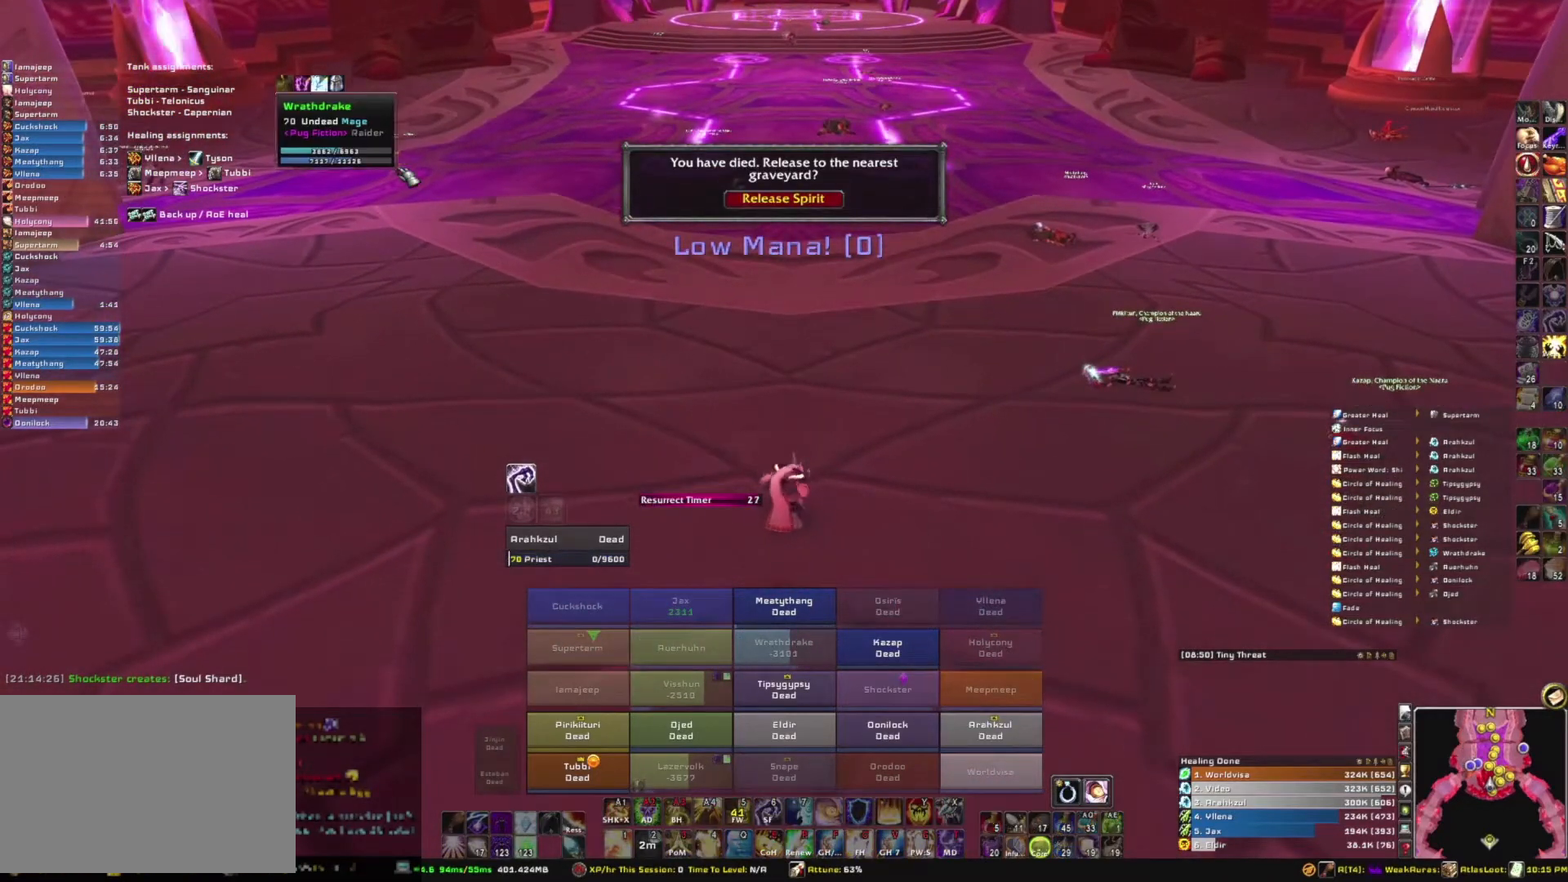
{"keys": [], "mouse": [], "events": []}
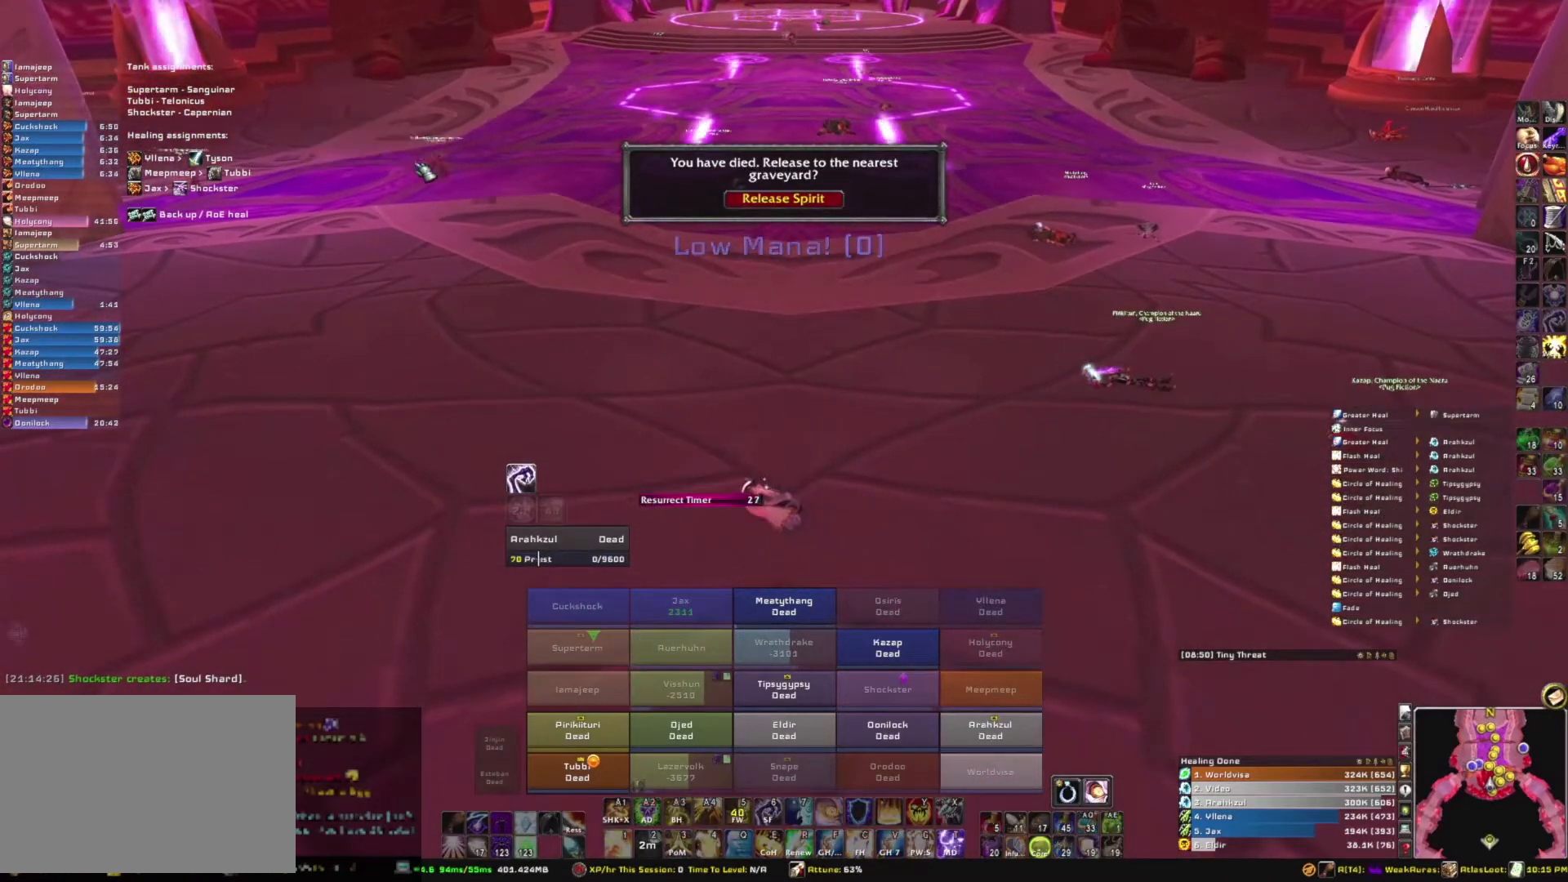
{"keys": [], "mouse": ["right"], "events": [[433, "mouse_right", "down"]]}
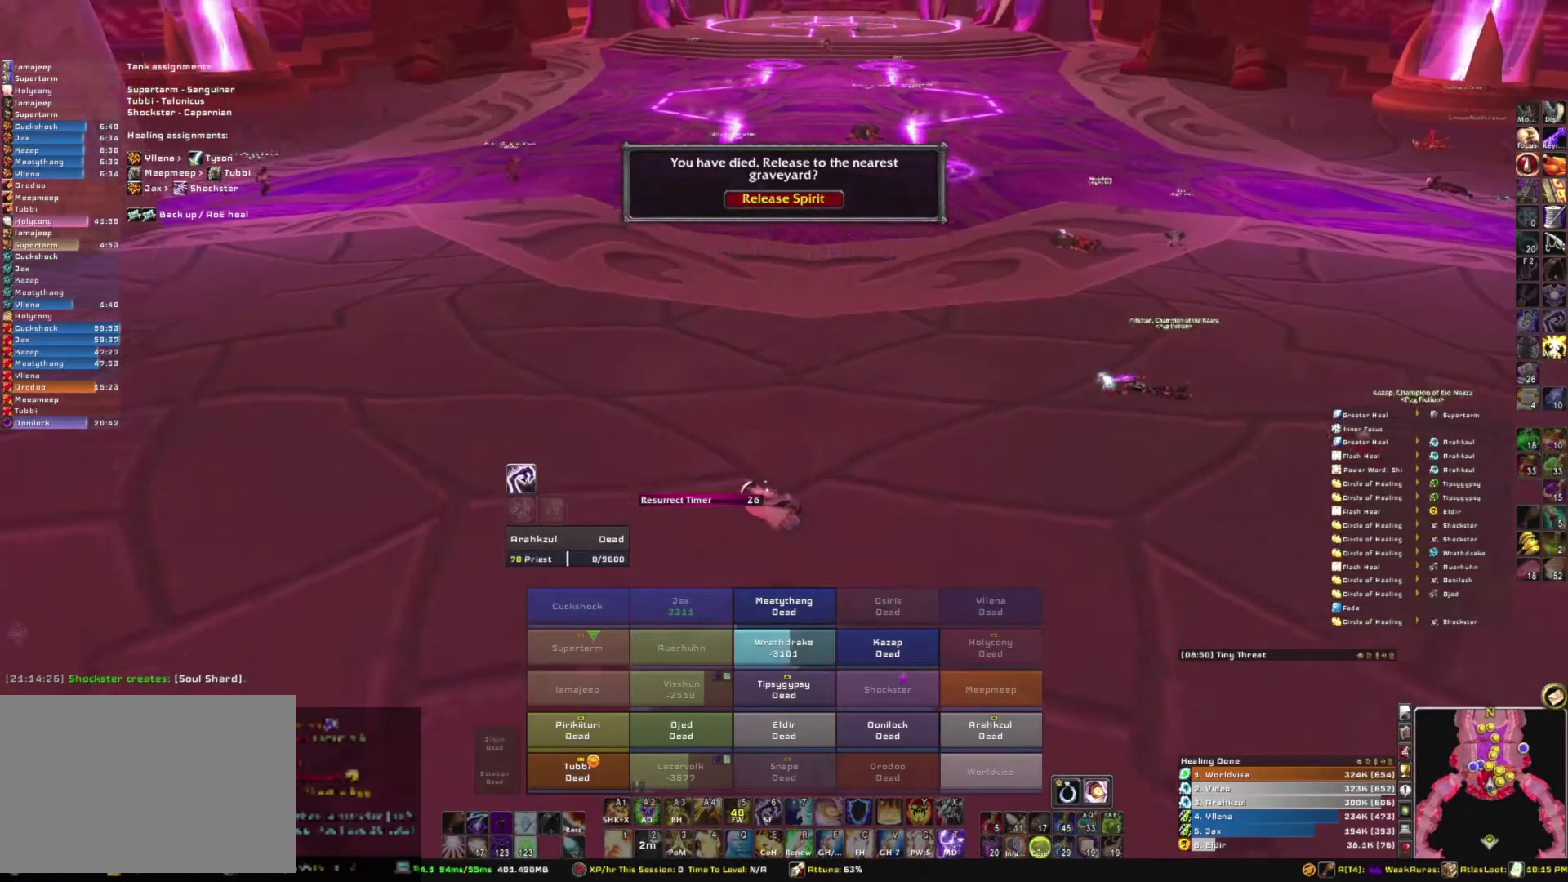
{"keys": [], "mouse": [], "events": [[234, "mouse_right", "up"]]}
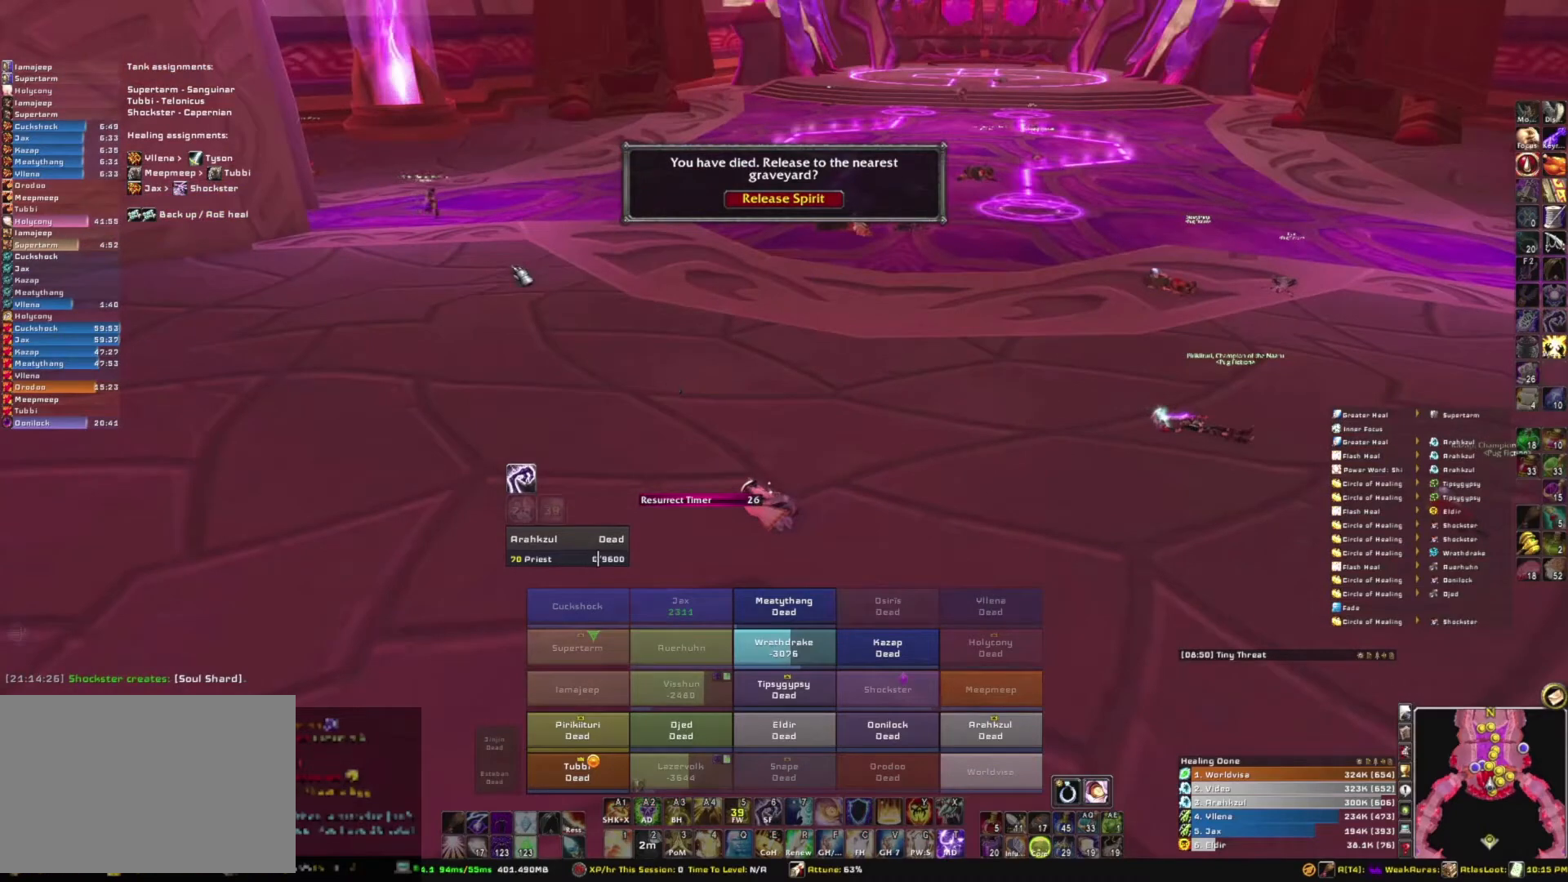
{"keys": [], "mouse": [], "events": []}
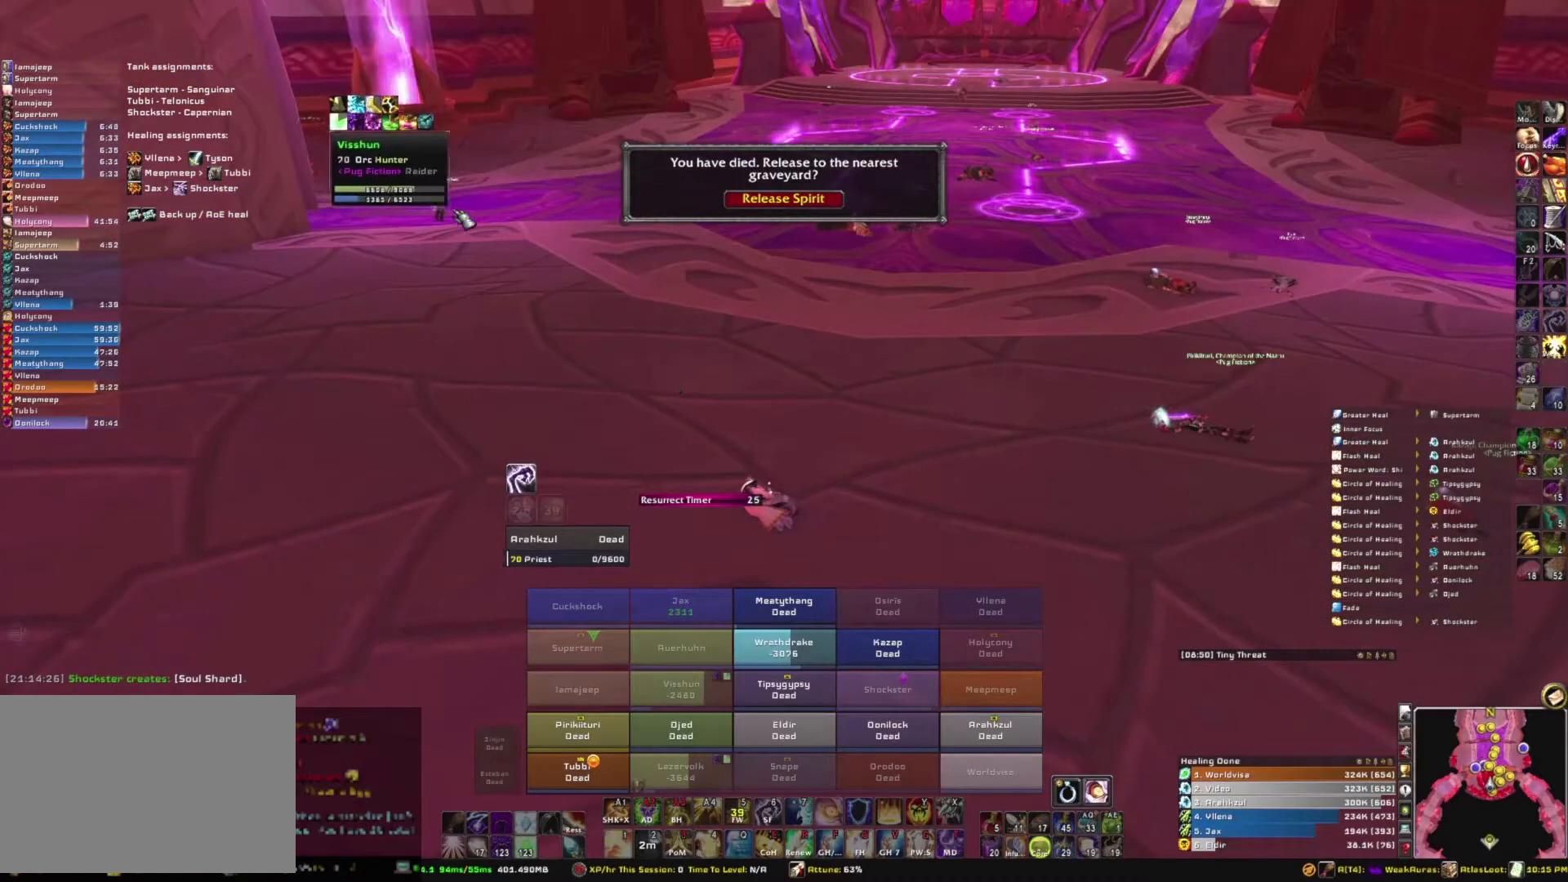
{"keys": [], "mouse": [], "events": []}
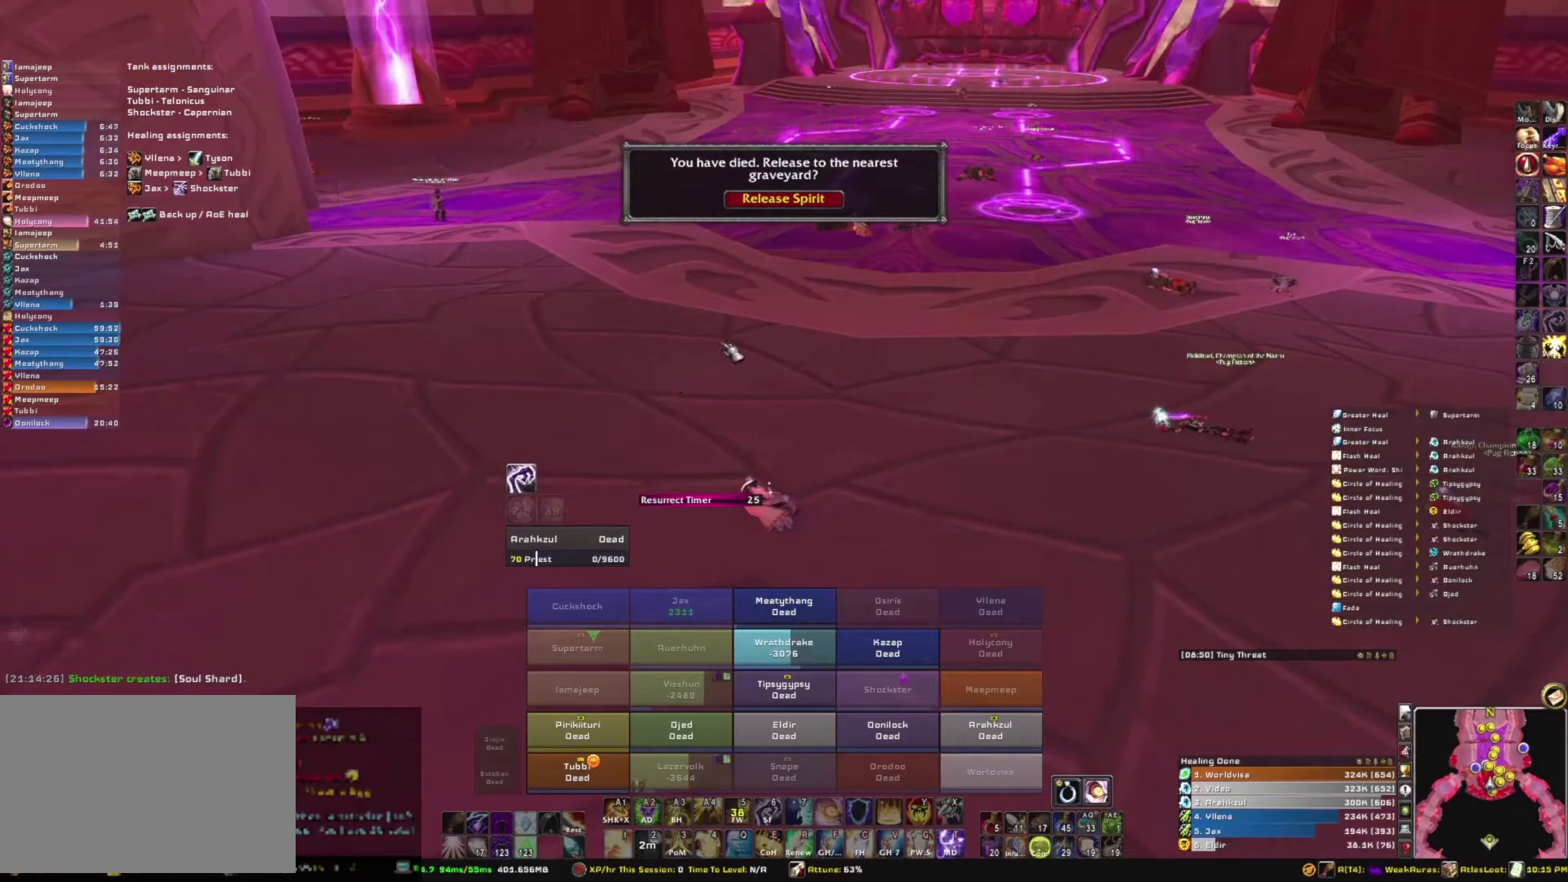
{"keys": [], "mouse": ["right"], "events": [[166, "mouse_right", "down"]]}
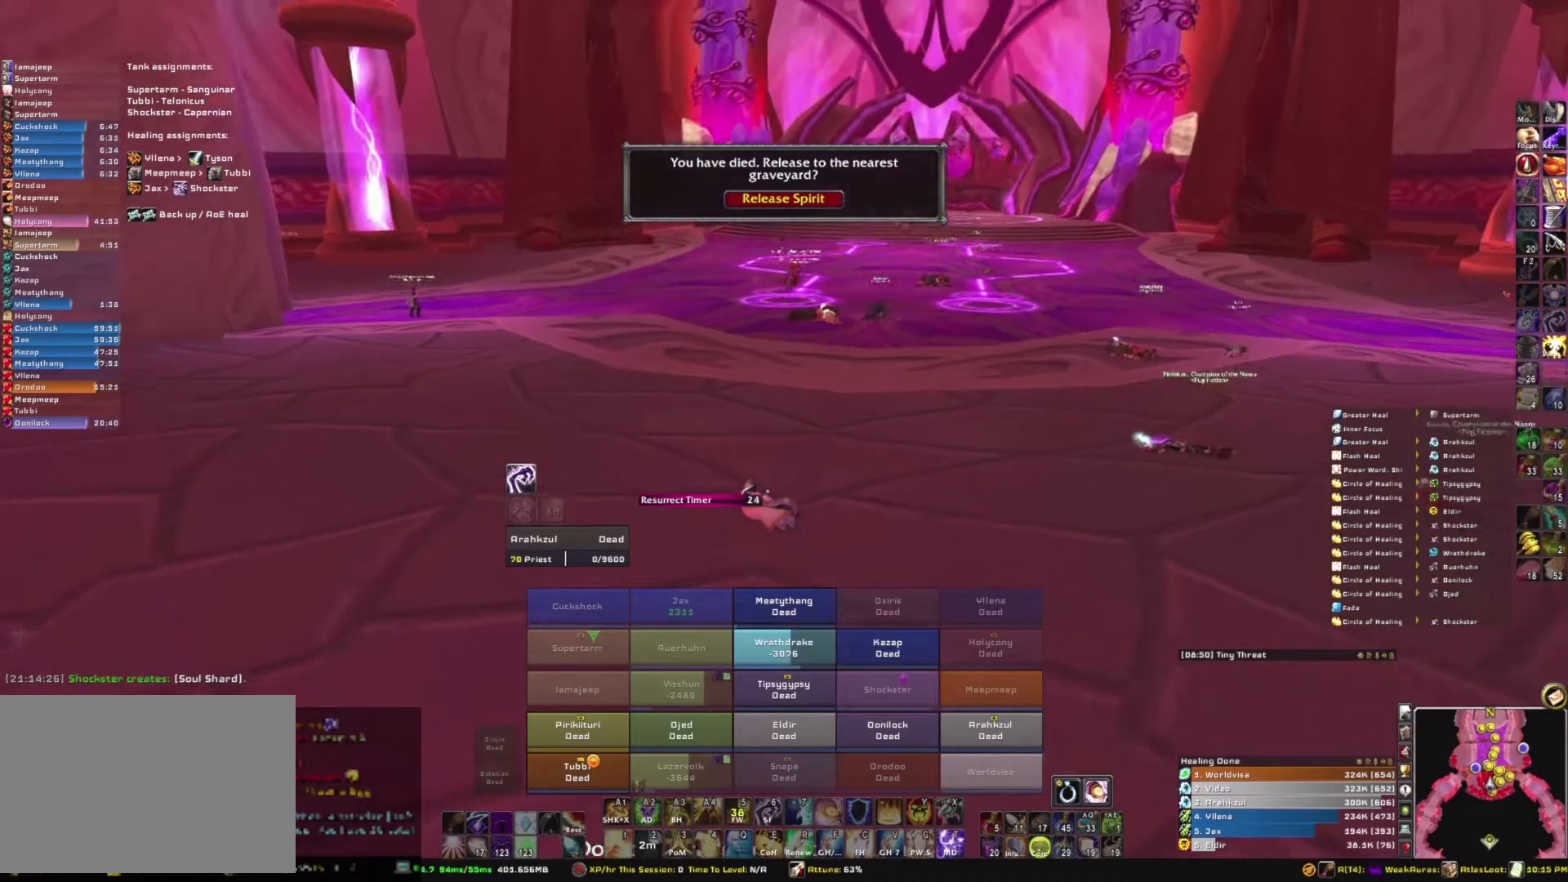
{"keys": [], "mouse": [], "events": [[467, "mouse_right", "up"]]}
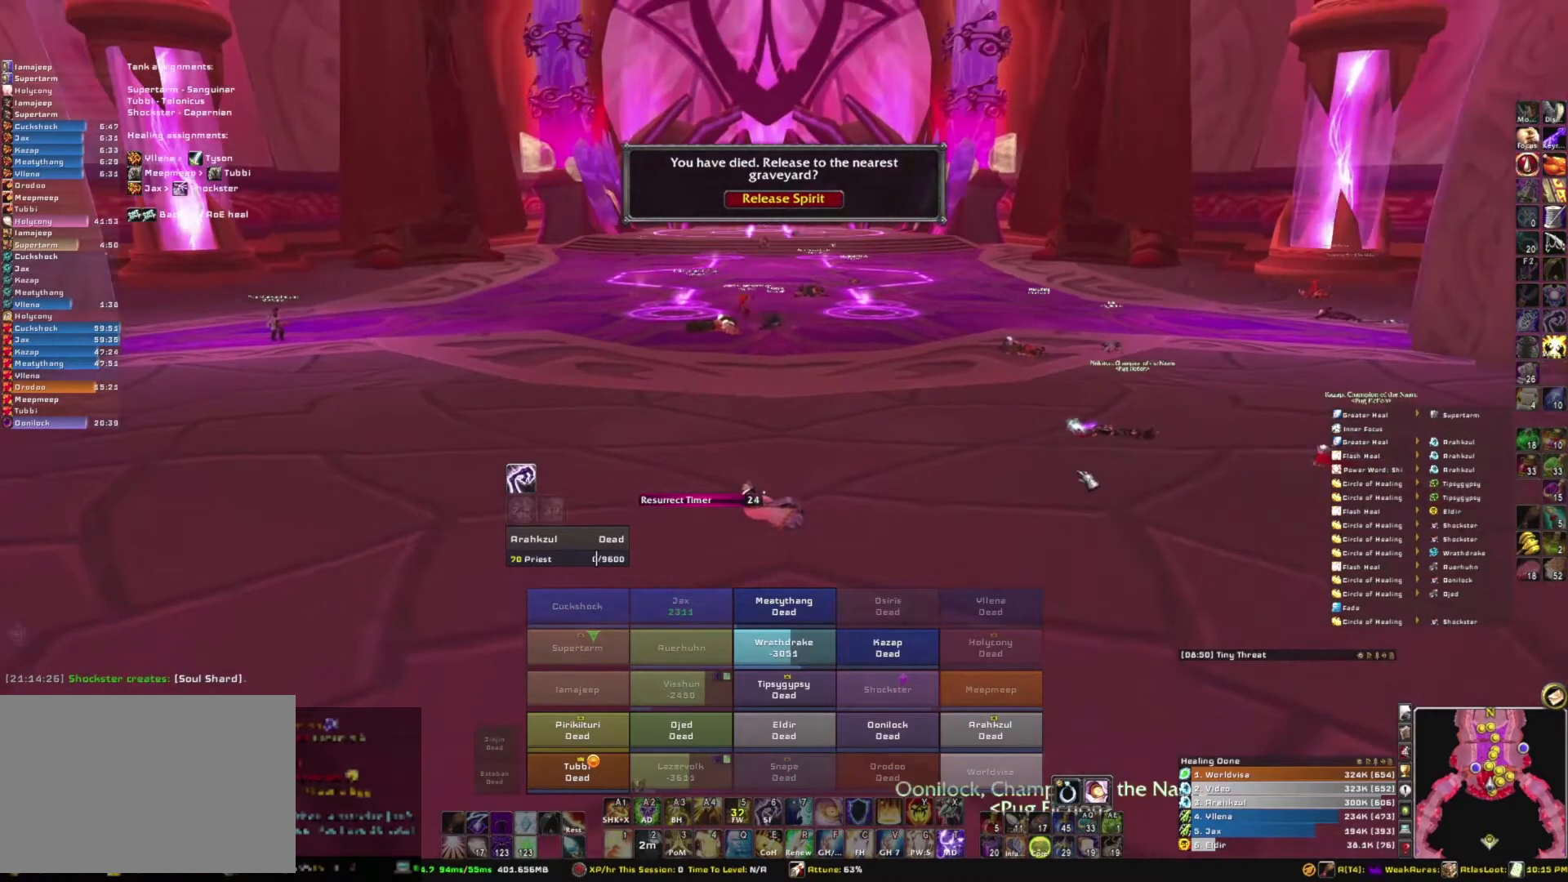
{"keys": [], "mouse": [], "events": []}
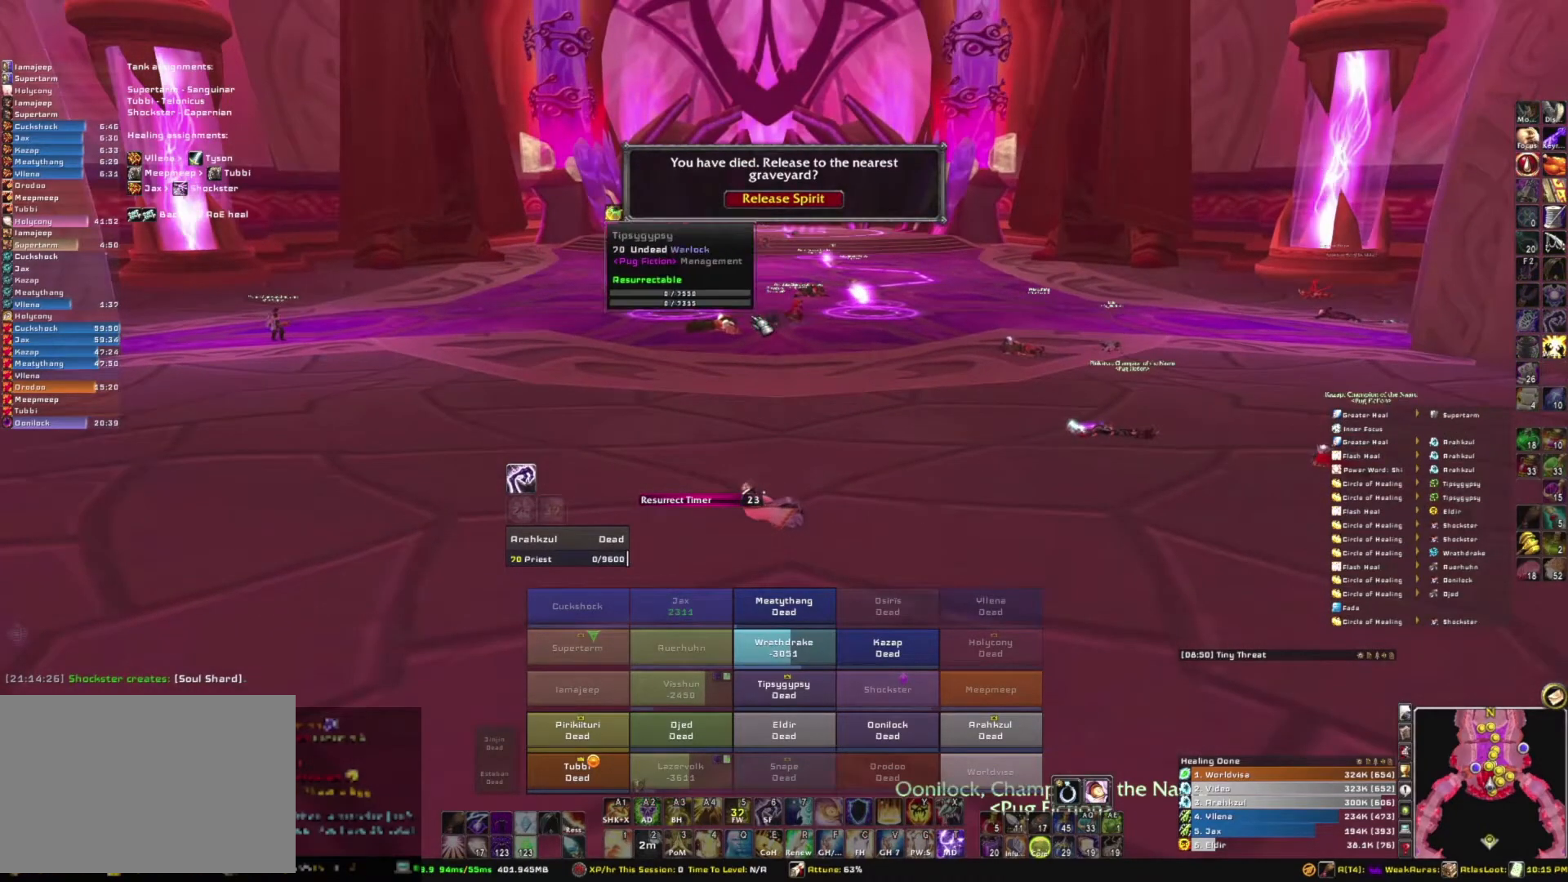
{"keys": [], "mouse": [], "events": []}
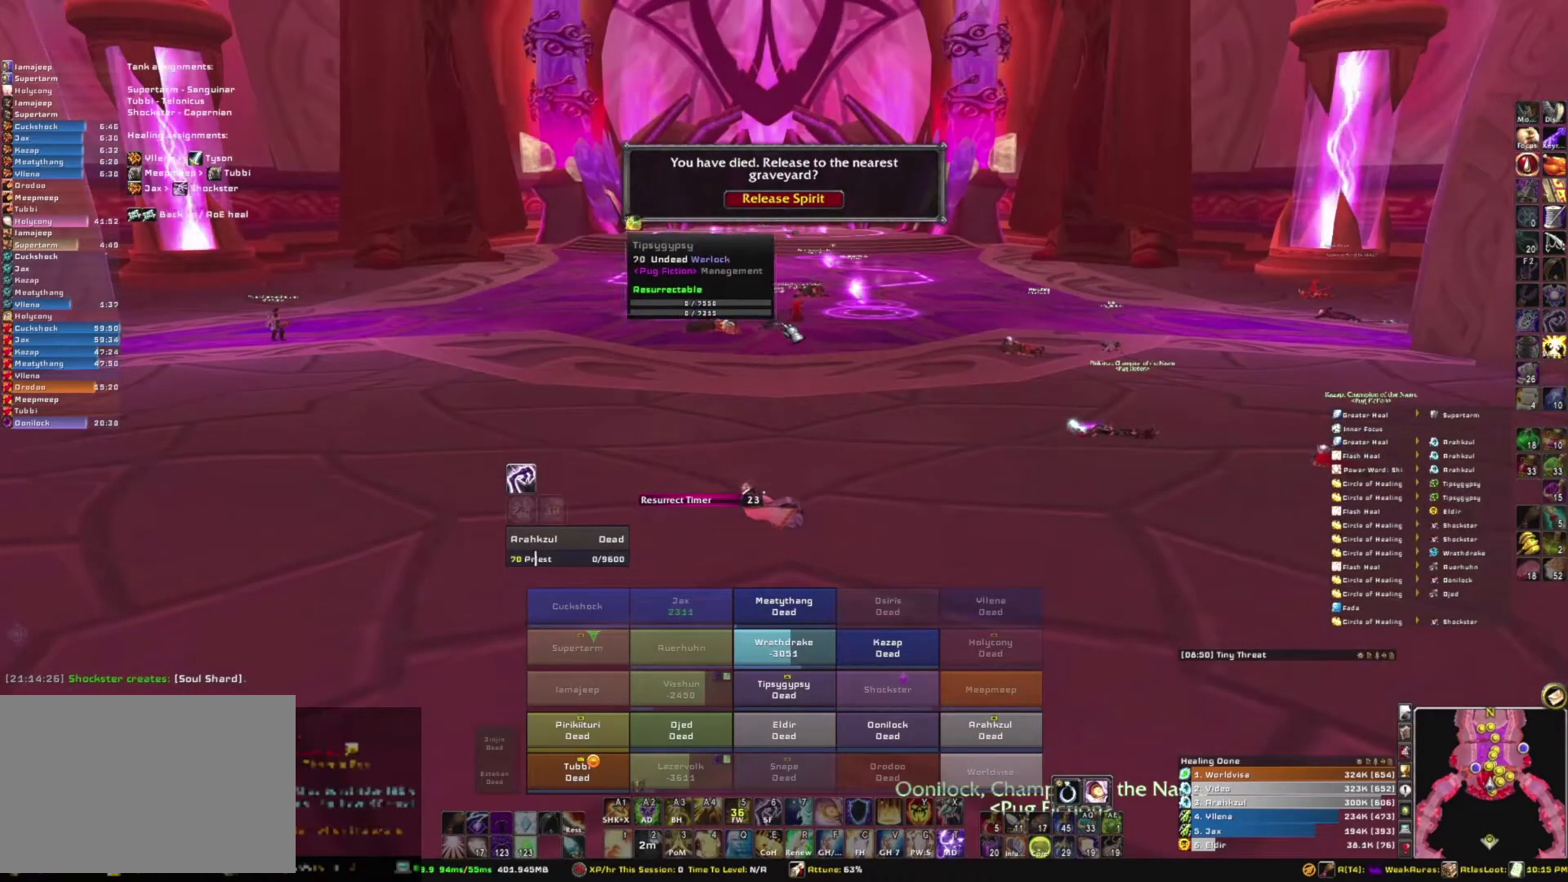
{"keys": [], "mouse": [], "events": []}
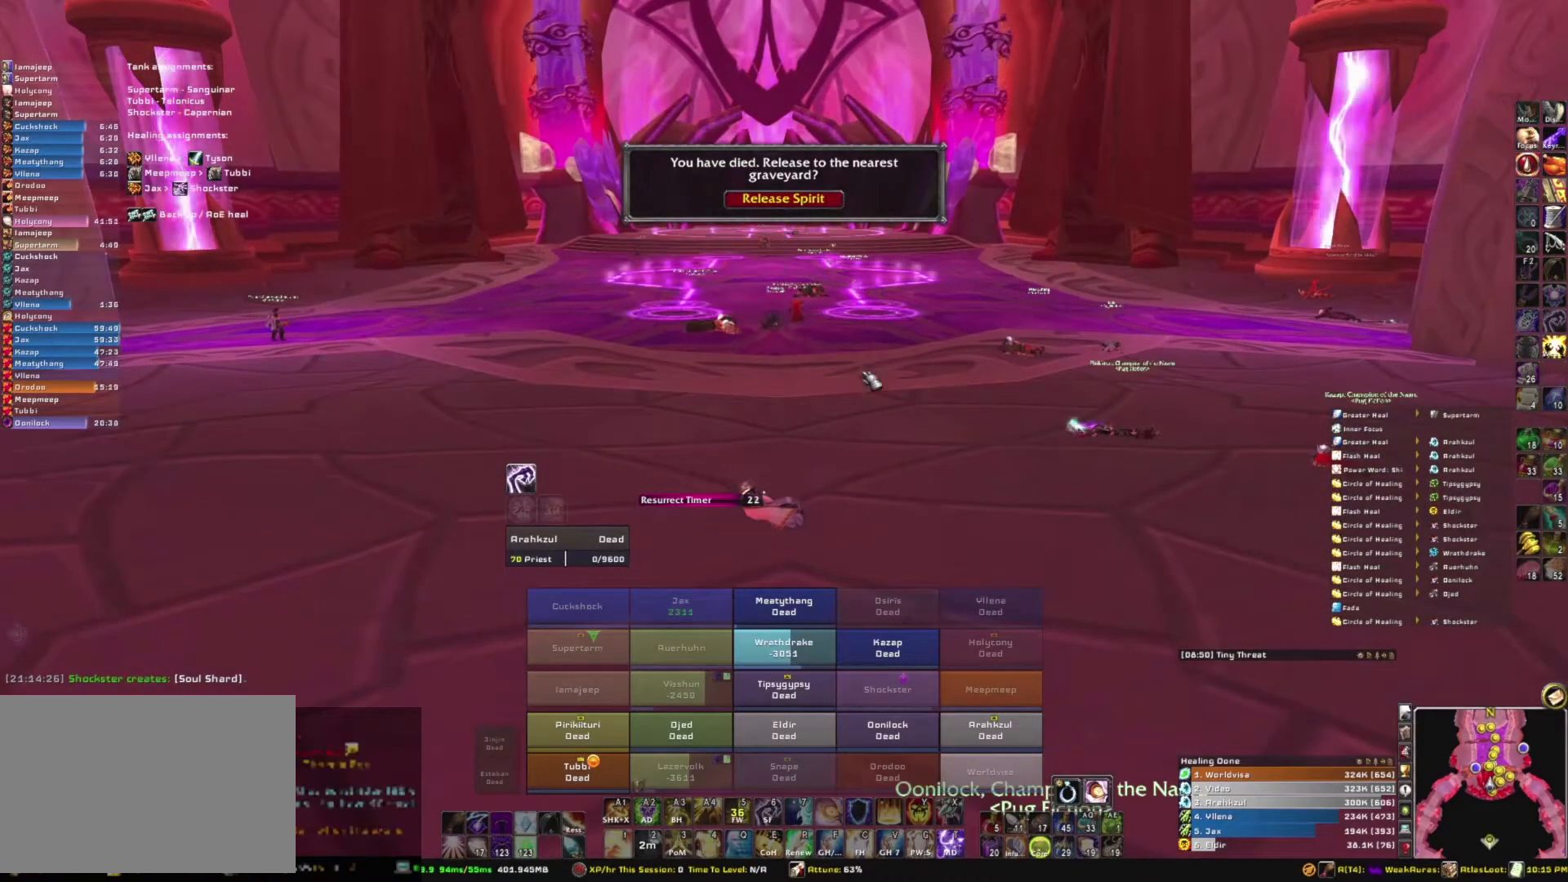
{"keys": [], "mouse": [], "events": []}
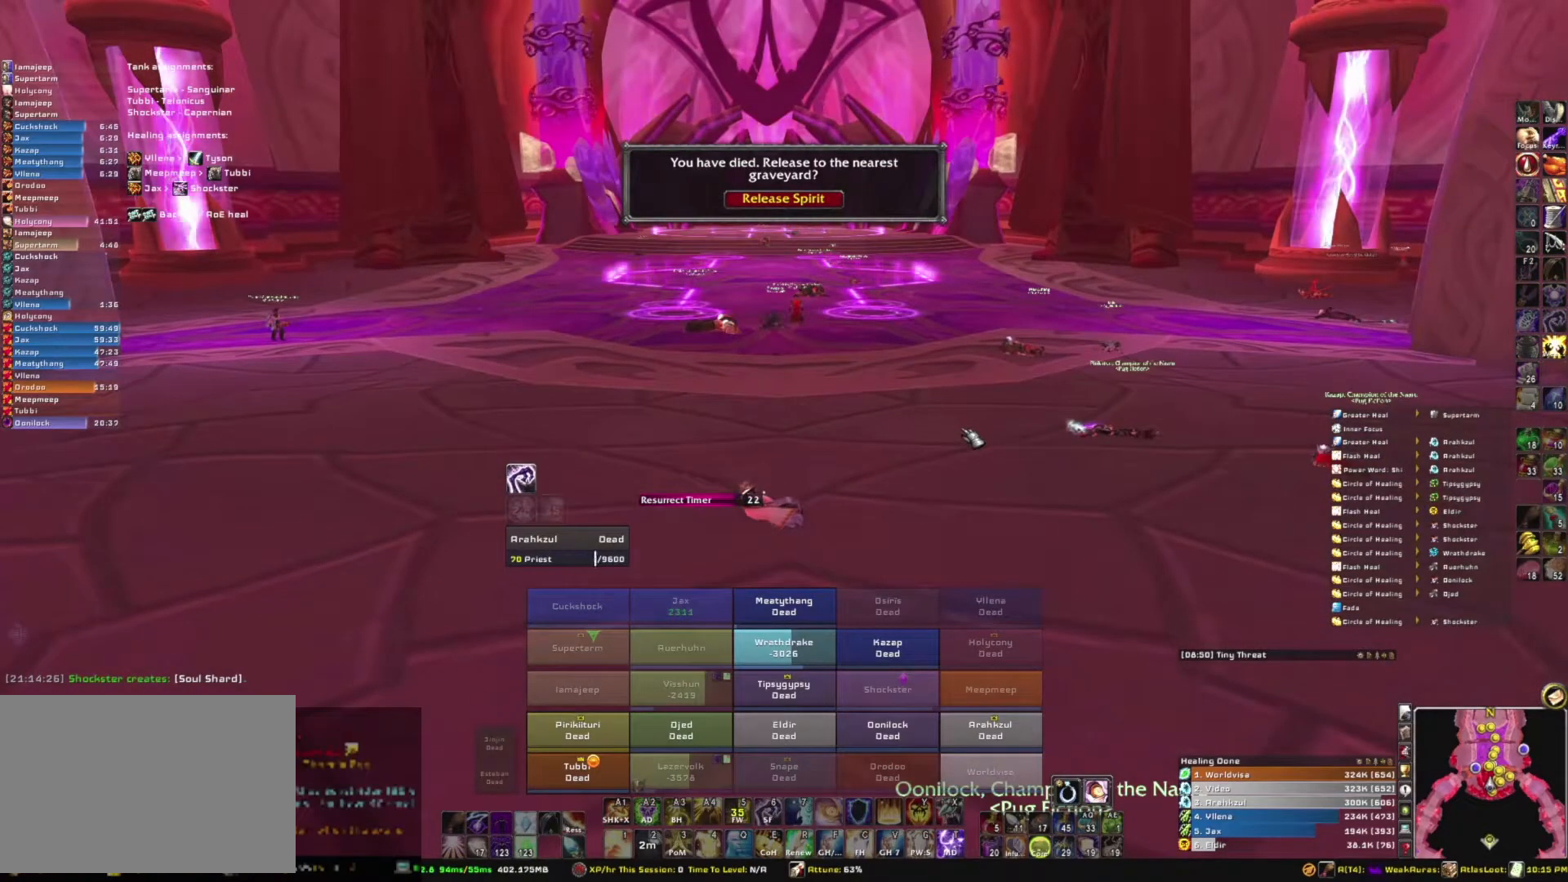
{"keys": [], "mouse": [], "events": []}
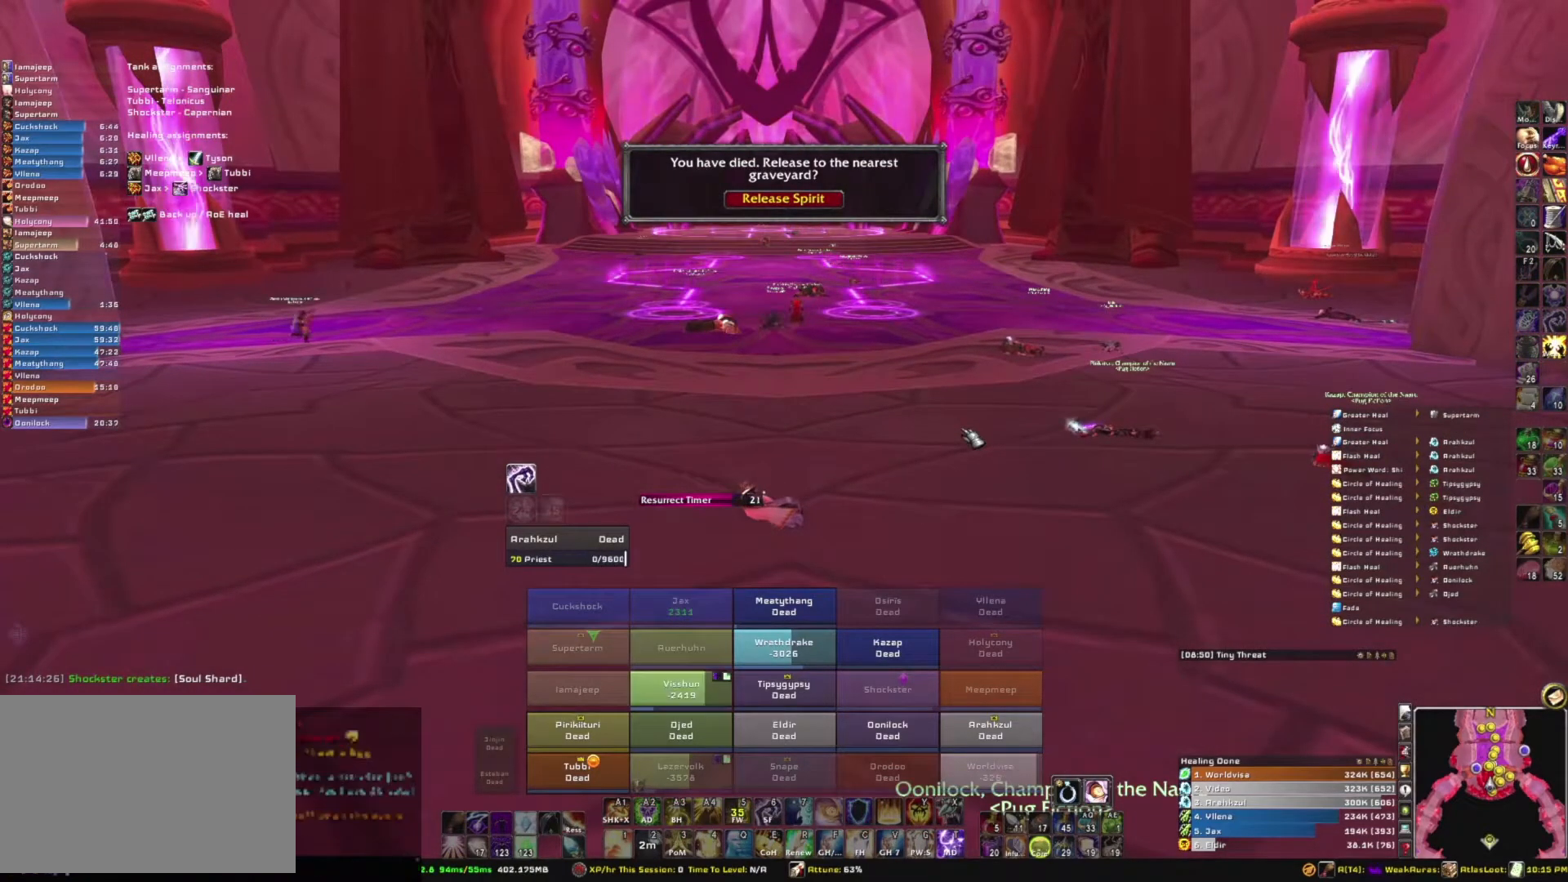
{"keys": [], "mouse": [], "events": []}
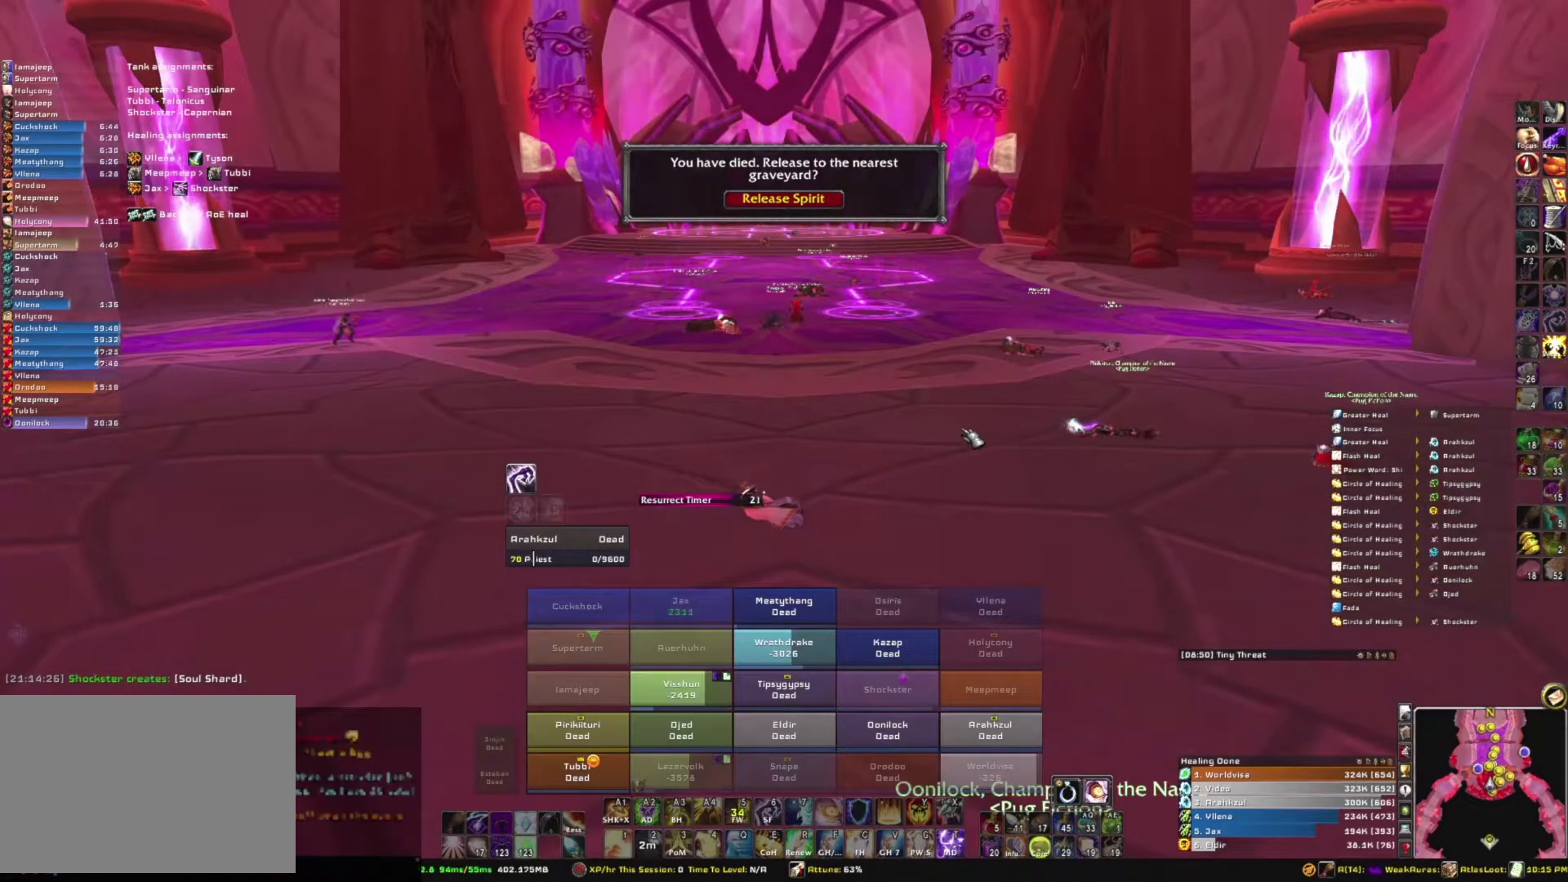
{"keys": [], "mouse": [], "events": []}
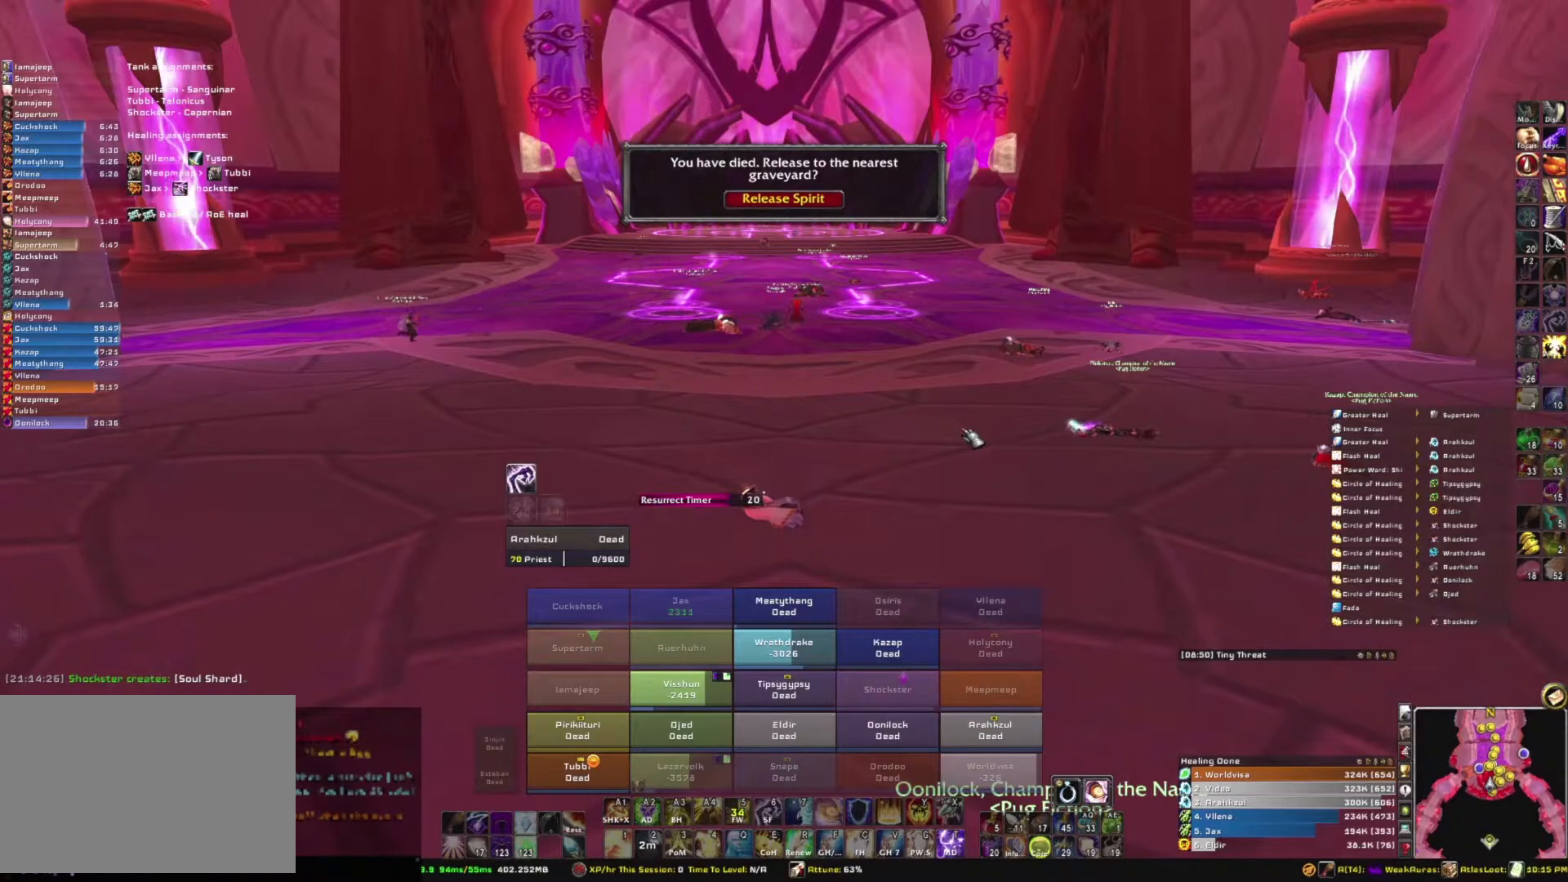
{"keys": ["d"], "mouse": [], "events": [[67, "r", "down"], [167, "a", "down"], [234, "r", "up"], [300, "a", "up"], [400, "d", "down"]]}
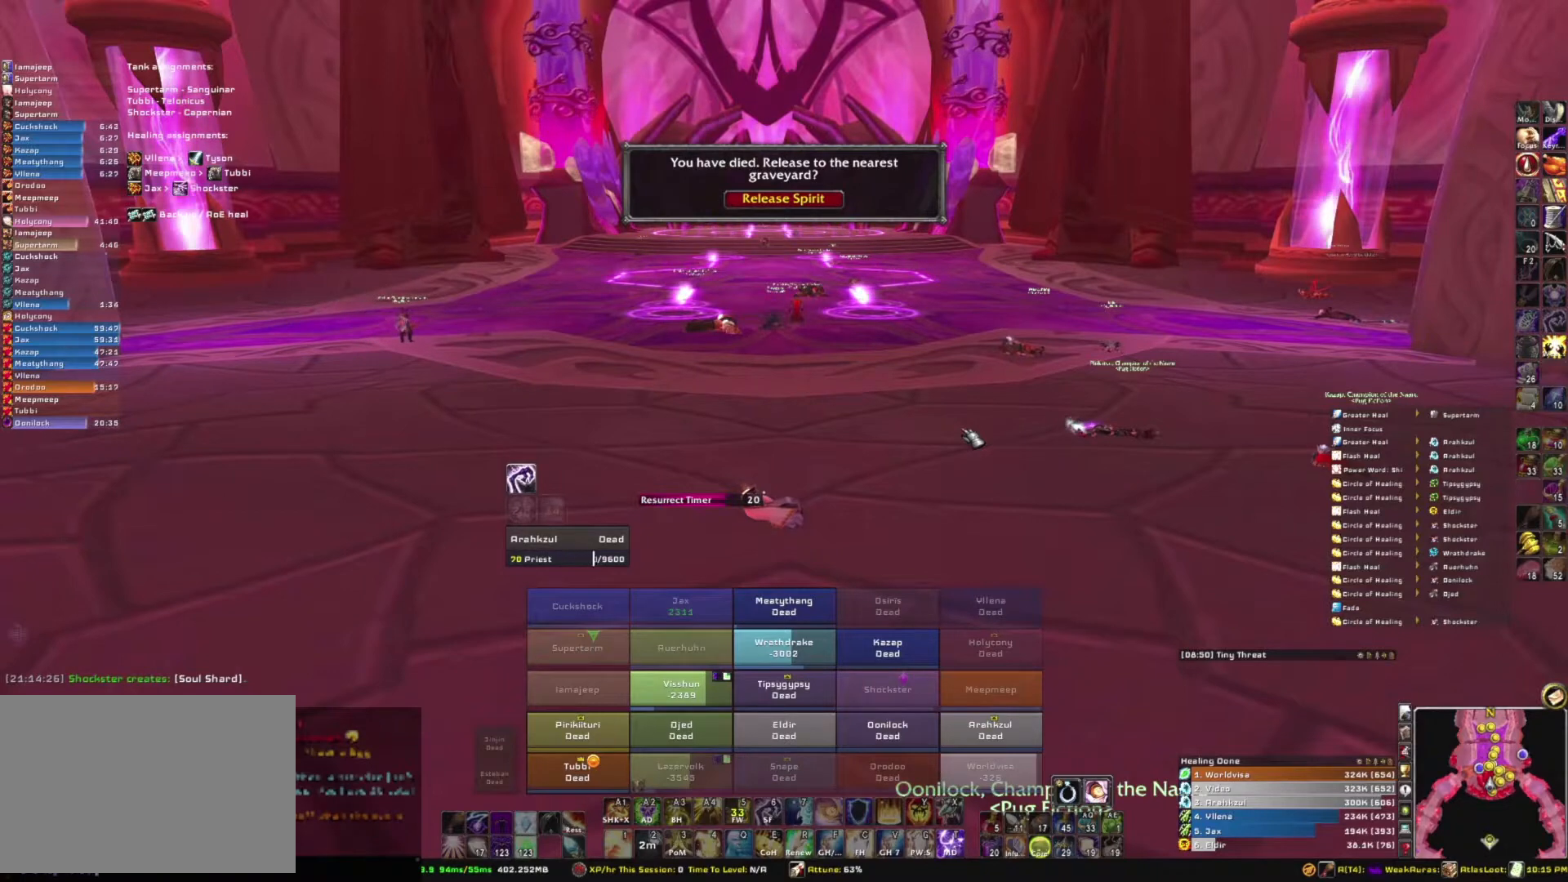
{"keys": ["b"], "mouse": [], "events": [[33, "d", "up"], [33, "space", "down"], [133, "space", "up"], [200, "b", "down"], [266, "r", "down"], [333, "b", "up"], [433, "b", "down"], [433, "r", "up"]]}
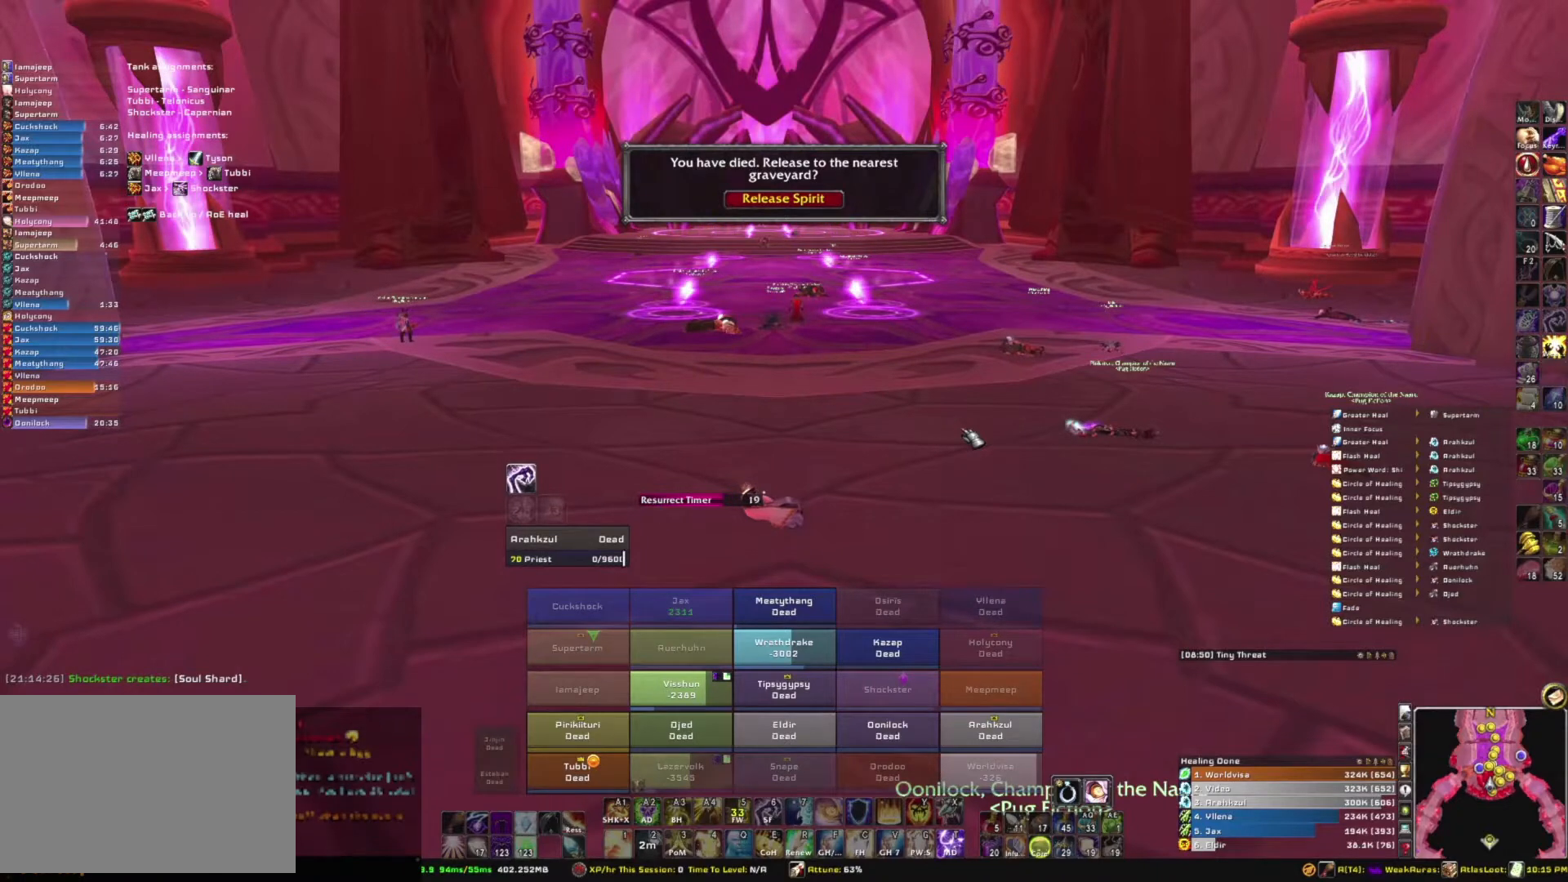
{"keys": [], "mouse": [], "events": [[67, "b", "up"]]}